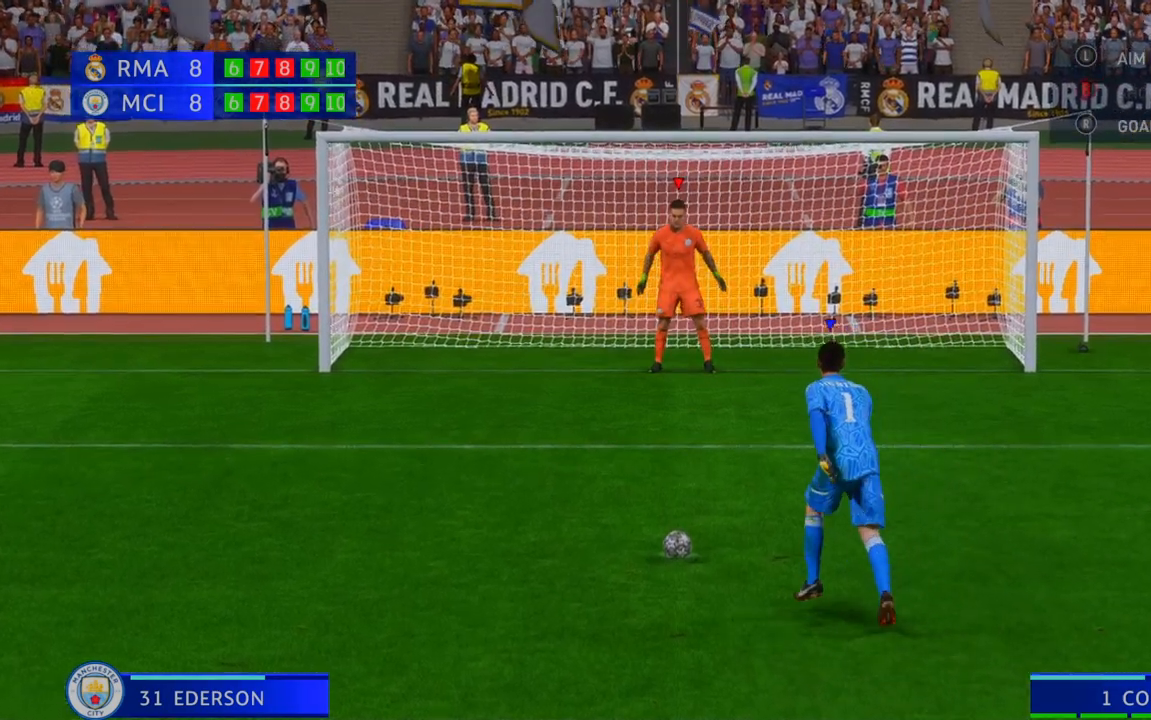
Gameplay with a controller (Xbox layout); each line is a JSON object with the inputs held at the frame after it (dt_ms = milliseconds from this image to that frame). "events" lists button and stick changes between this image and that frame as [ms after this image, input, new state], when the widget could be followed in between. Not read: L3 R3.
{"dt_ms": 1000, "buttons": [], "left_stick": "center", "right_stick": "down"}
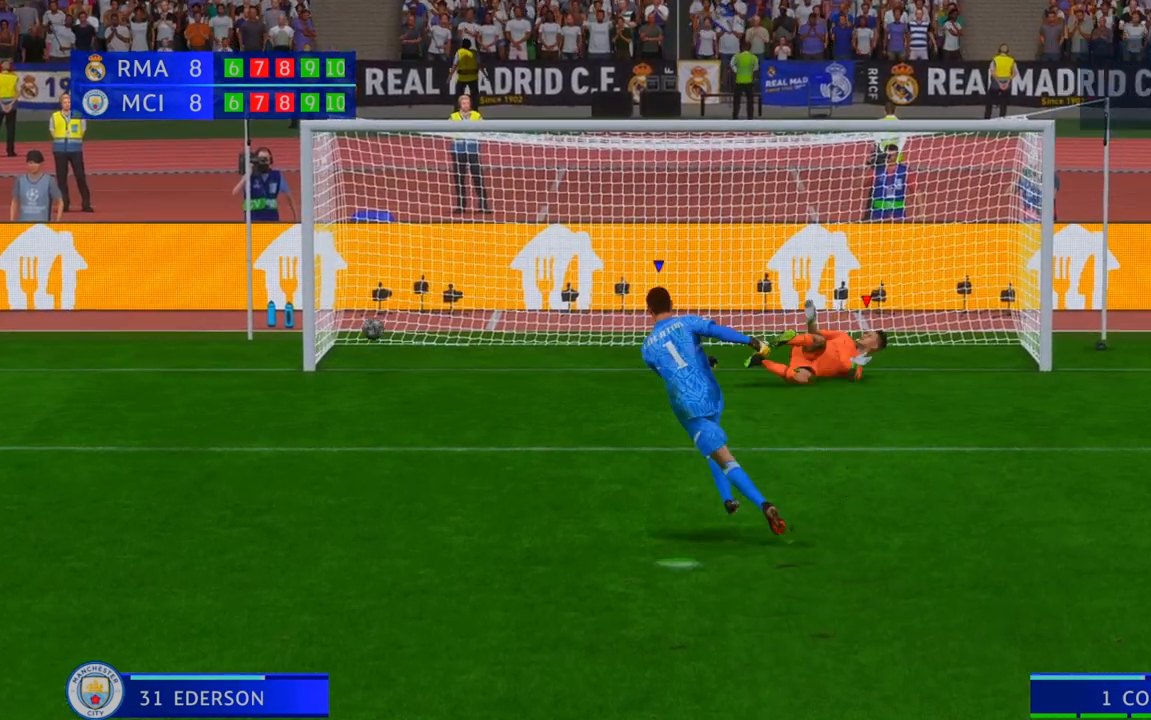
{"dt_ms": 500, "buttons": [], "left_stick": "center", "right_stick": "center", "events": [[117, "right_stick", "center"]]}
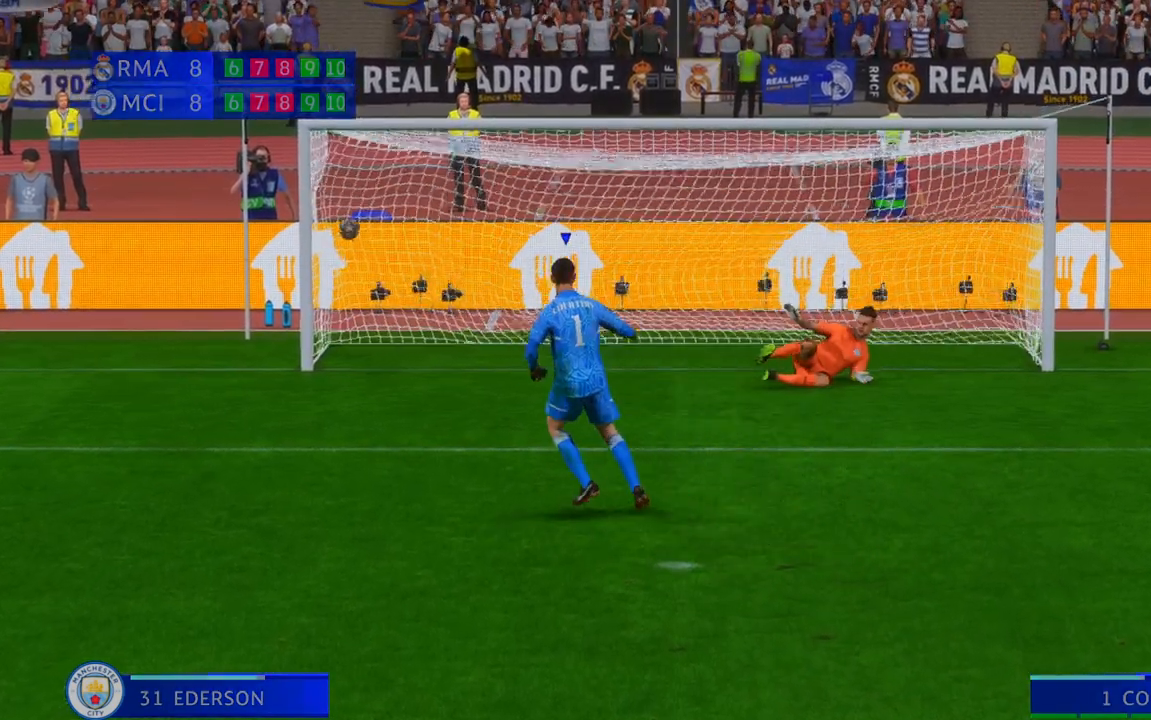
{"dt_ms": 500, "buttons": [], "left_stick": "center", "right_stick": "center", "events": []}
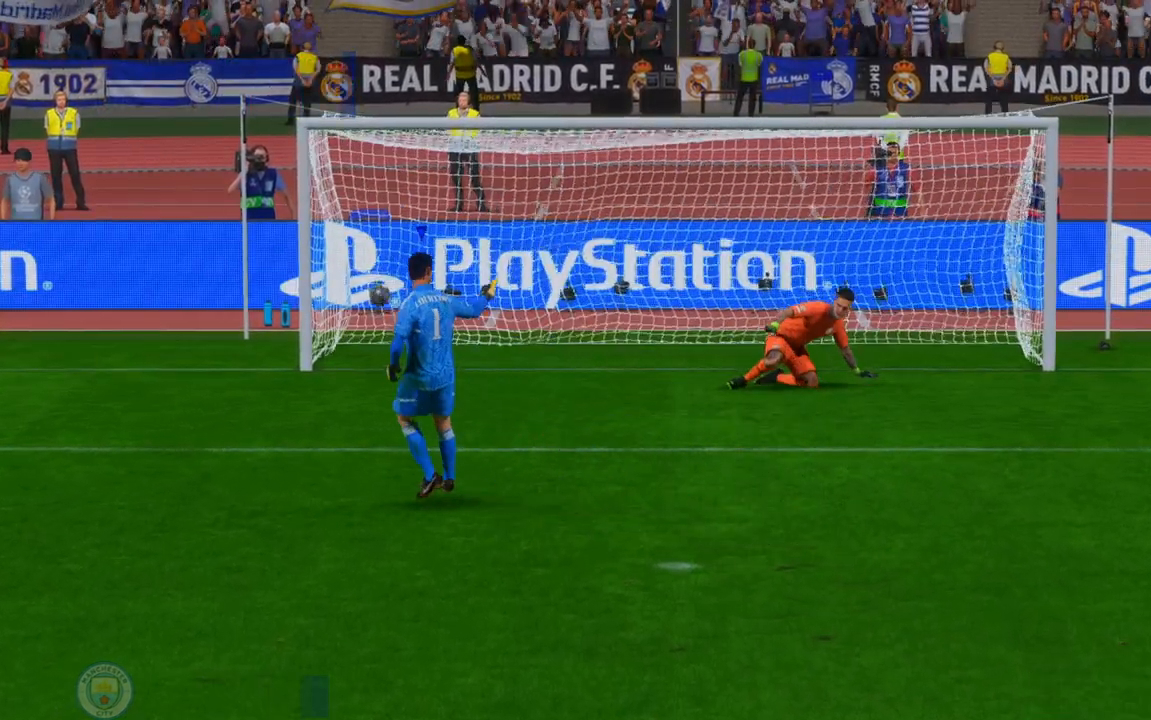
{"dt_ms": 500, "buttons": [], "left_stick": "center", "right_stick": "center", "events": []}
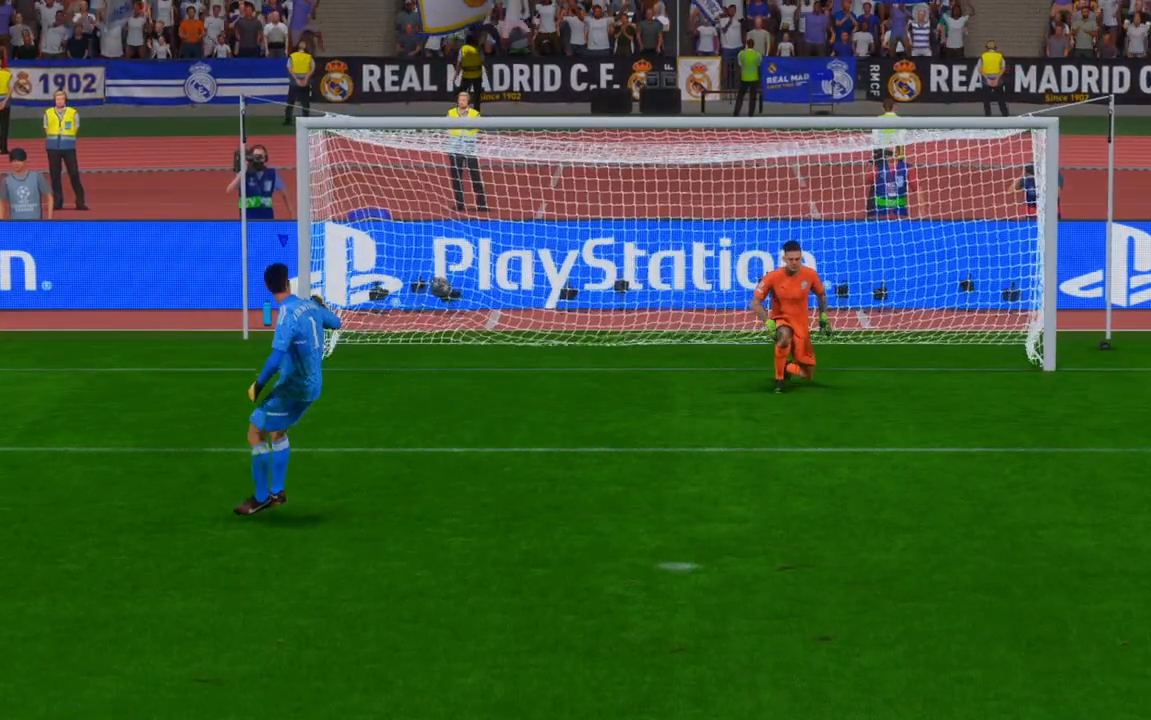
{"dt_ms": 500, "buttons": [], "left_stick": "center", "right_stick": "center", "events": []}